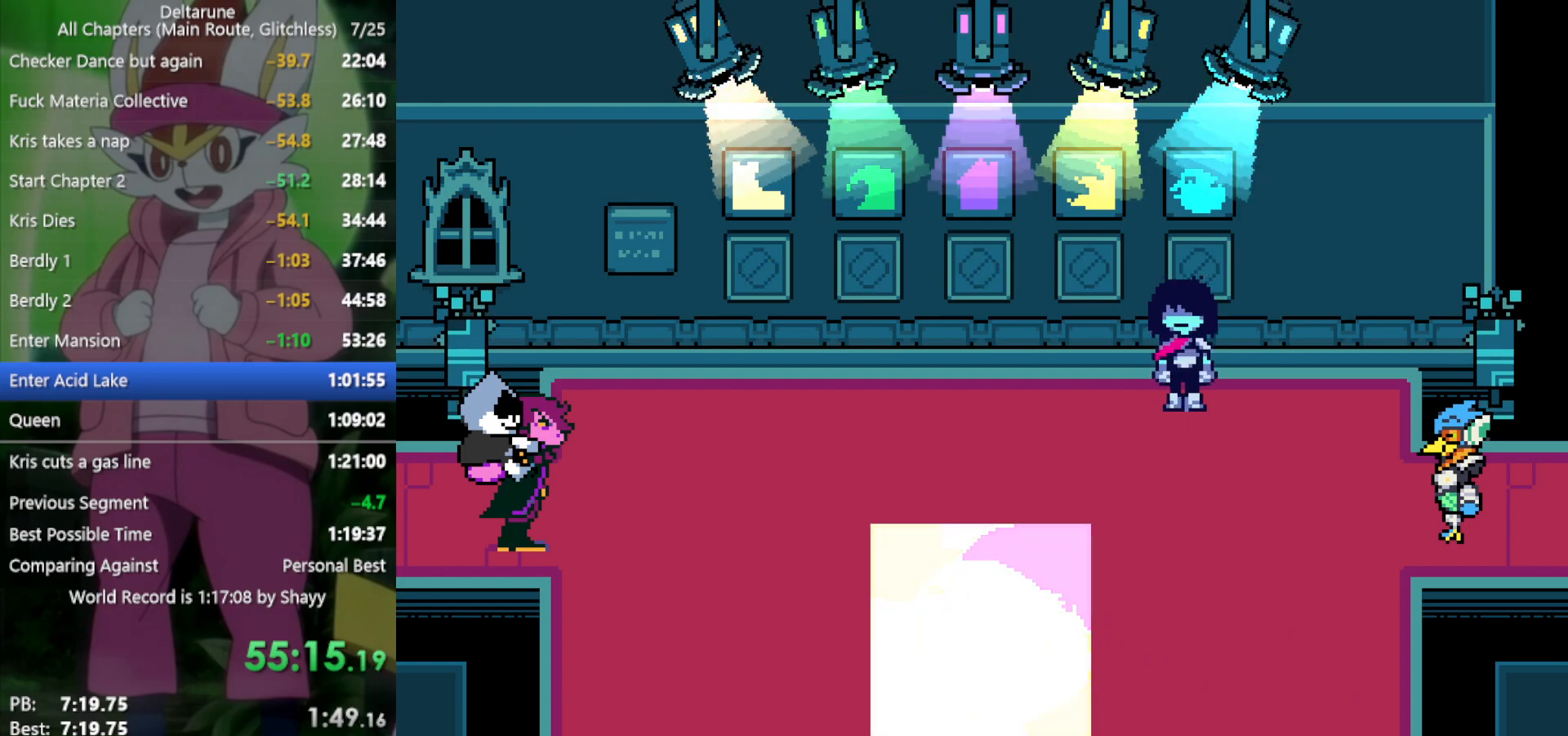
Gameplay with keyboard; each line is a JSON object with the keys held at the frame after it. "events" lists presses ("down") and releases ("up") of "c", "ctrl", "down", "left", "return", "right", "shift", "up", "x" and "z" between this image and that frame as [ms after this image, input, new state], when the widget could be followed in between. No other keys are recorded. Mouse input is not recorded.
{"keys": ["x"], "events": []}
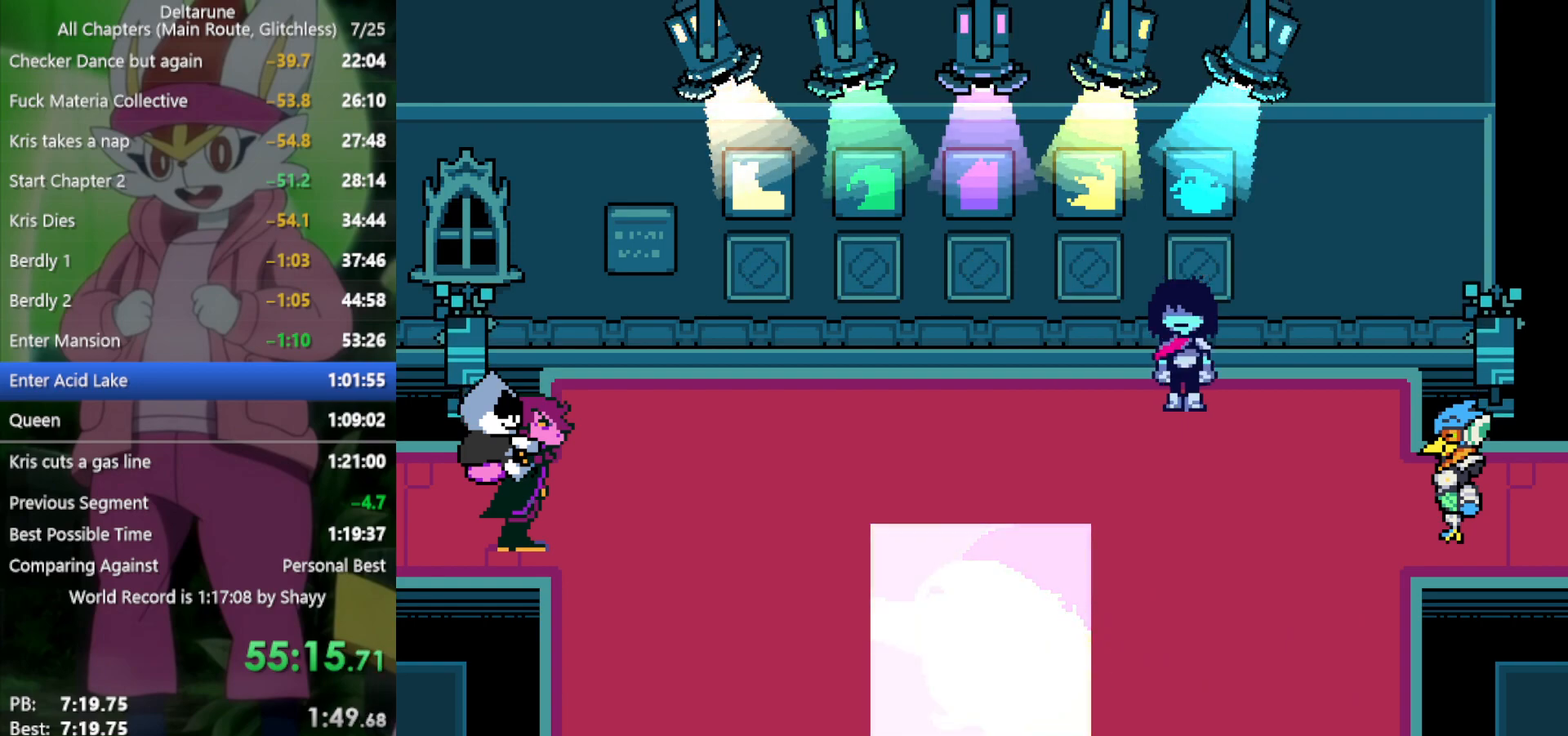
{"keys": ["down", "right", "x"], "events": [[167, "down", "down"], [167, "right", "down"]]}
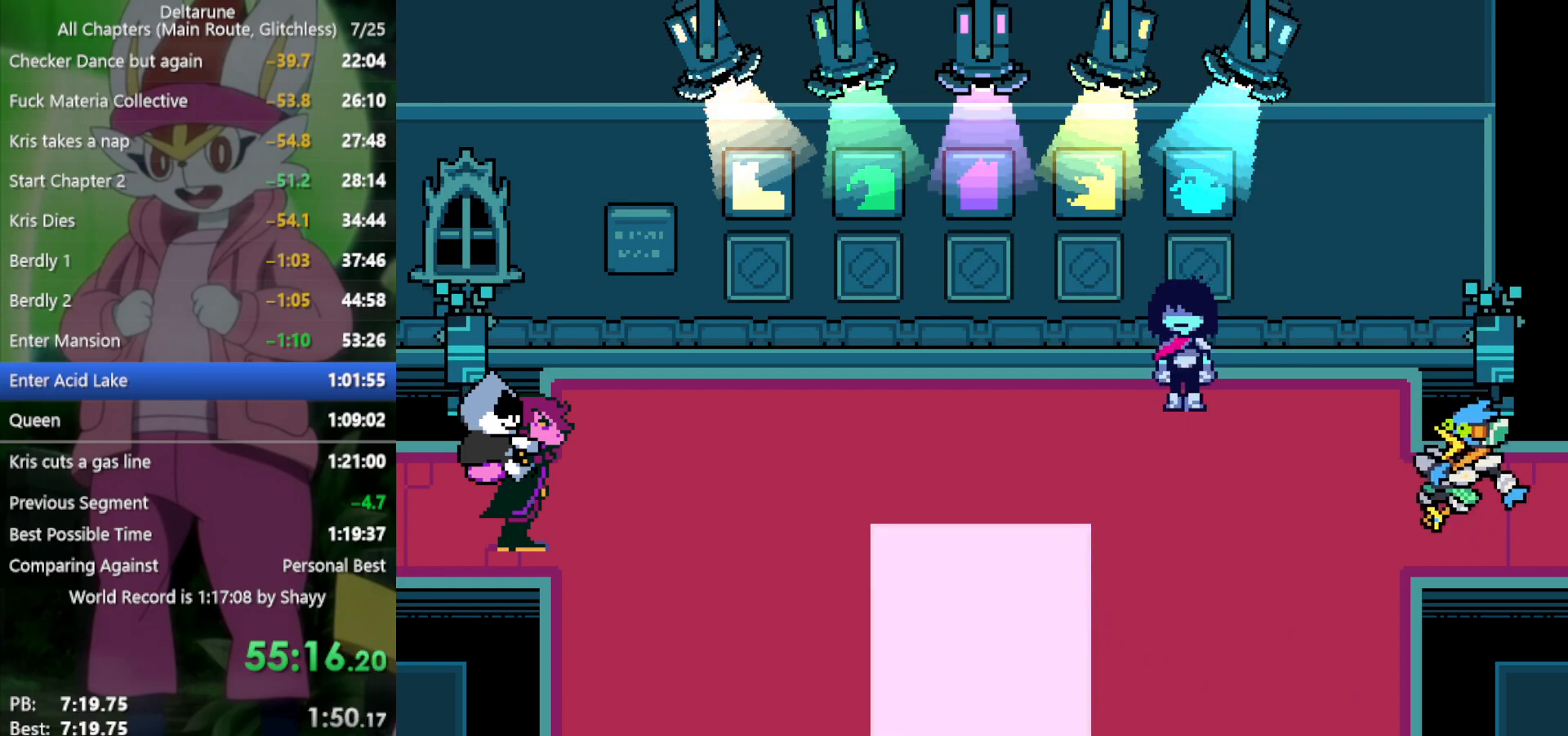
{"keys": ["down", "right", "x"], "events": []}
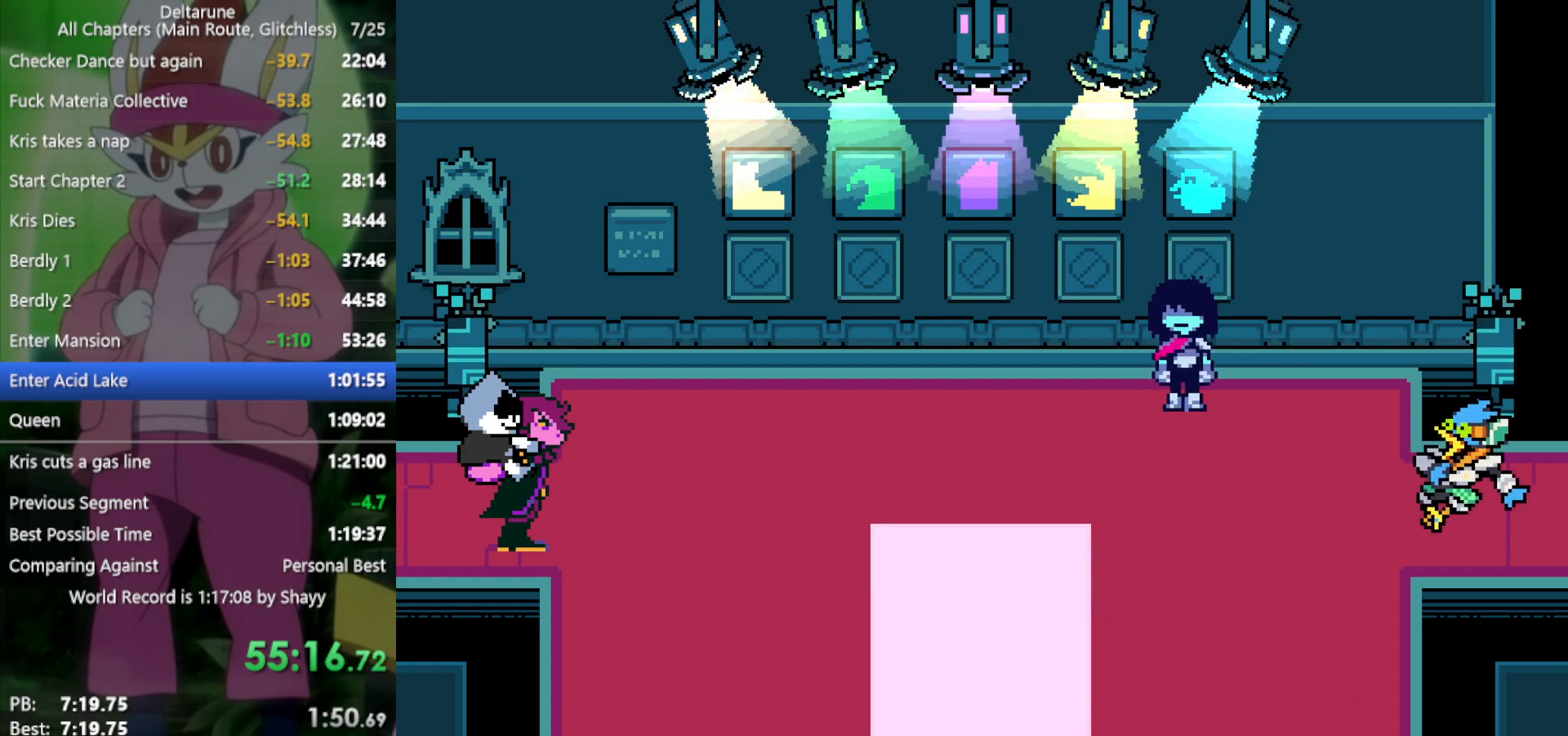
{"keys": ["x"], "events": [[267, "right", "up"], [317, "down", "up"]]}
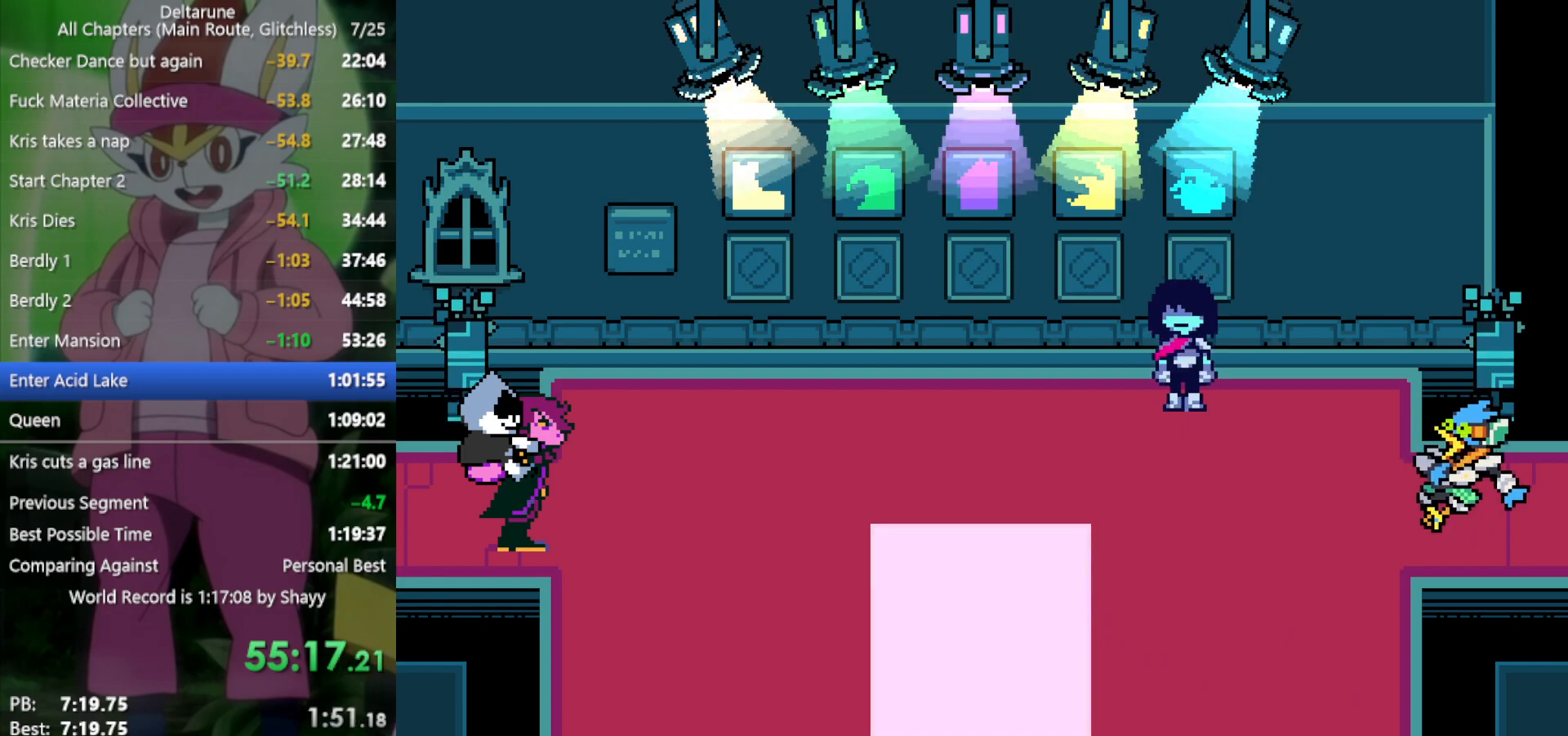
{"keys": ["x"], "events": []}
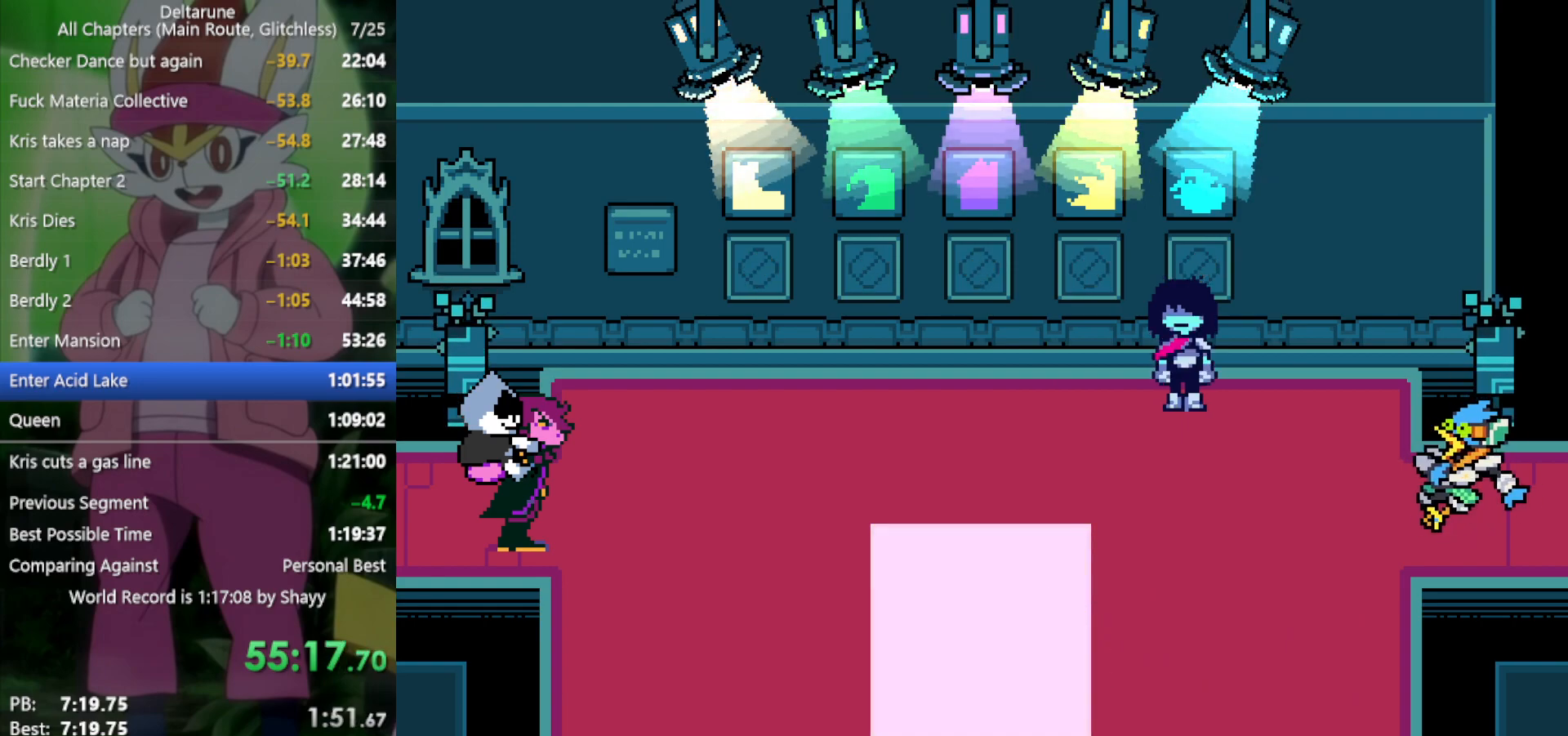
{"keys": ["x"], "events": []}
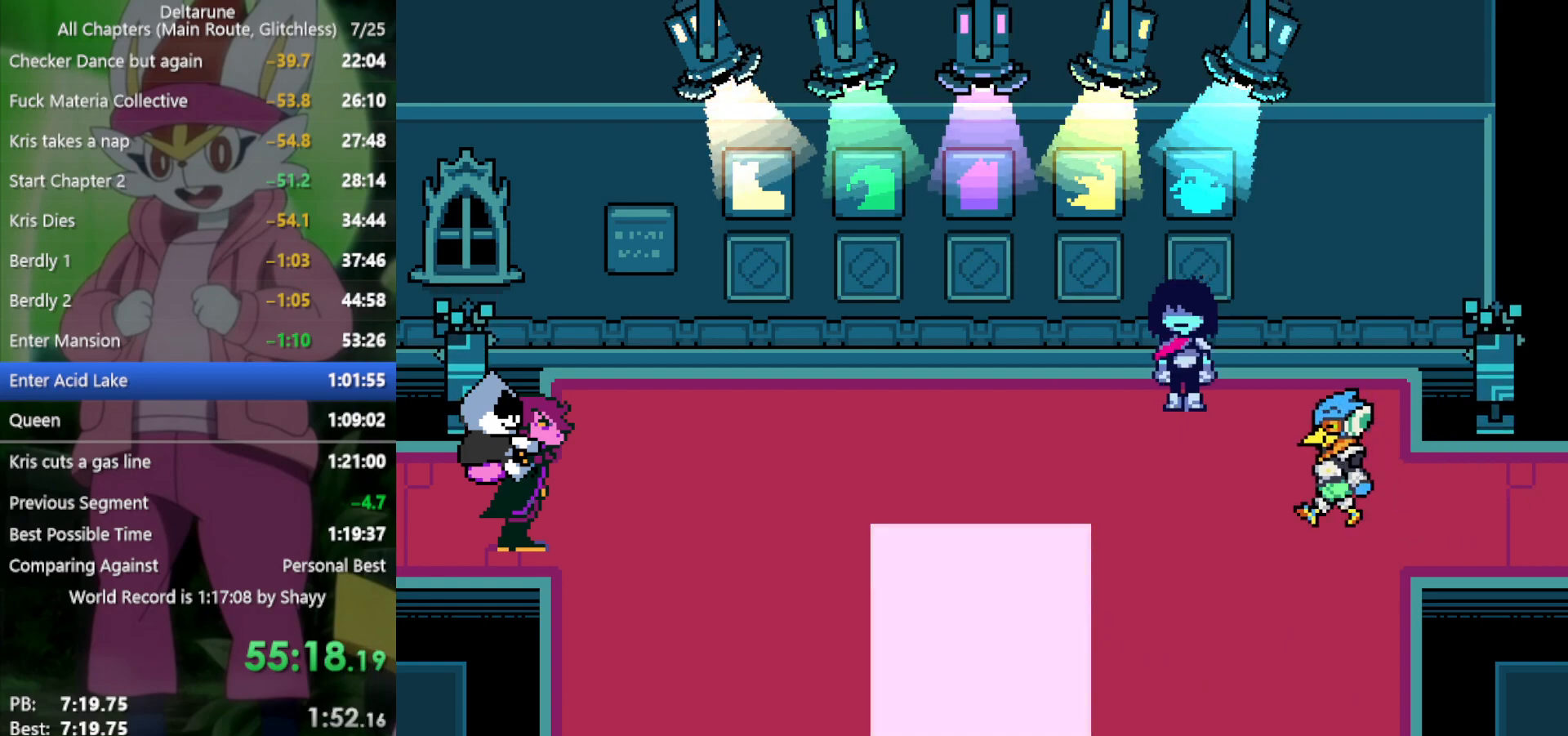
{"keys": ["down", "right", "x"], "events": [[284, "down", "down"], [284, "right", "down"]]}
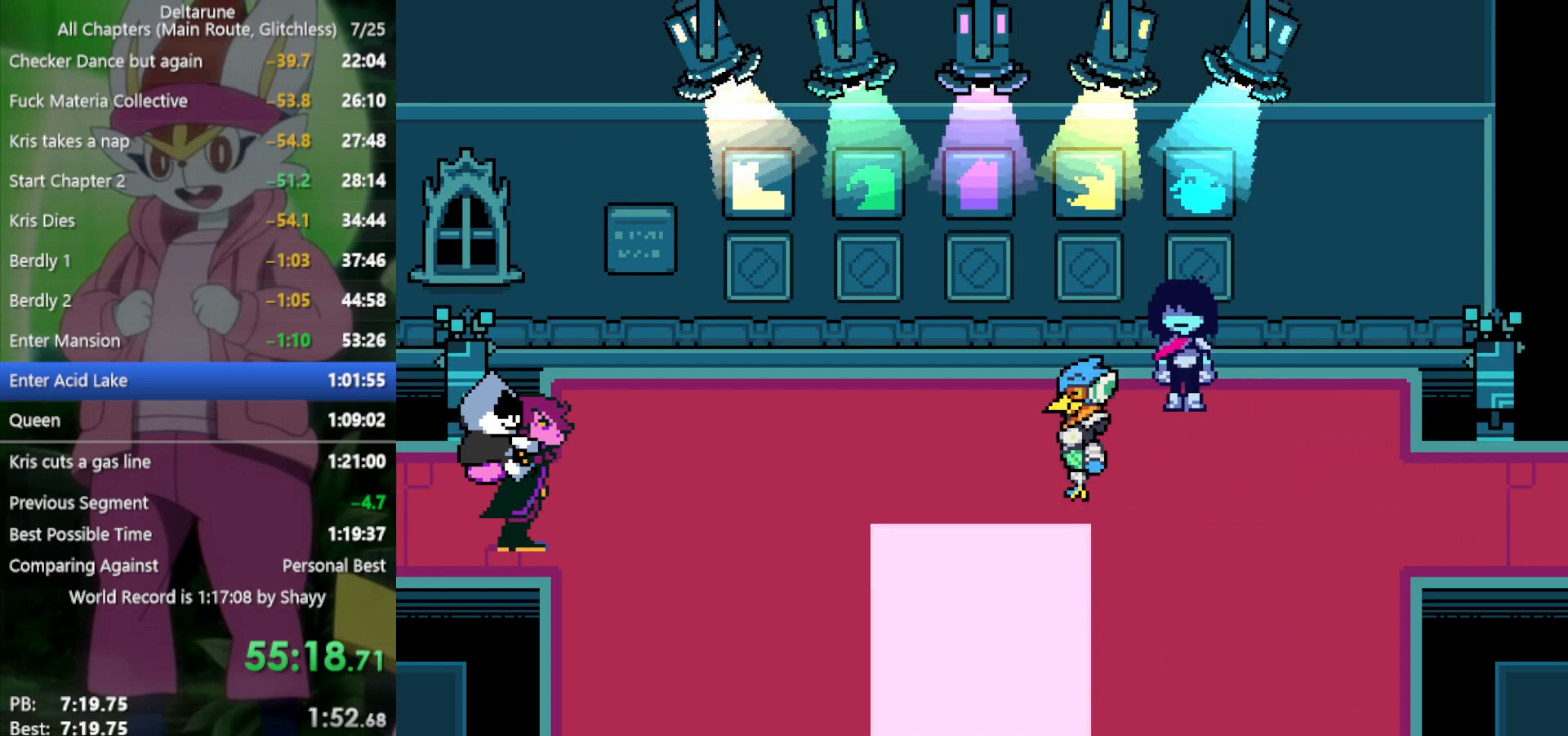
{"keys": ["down", "right", "x"], "events": []}
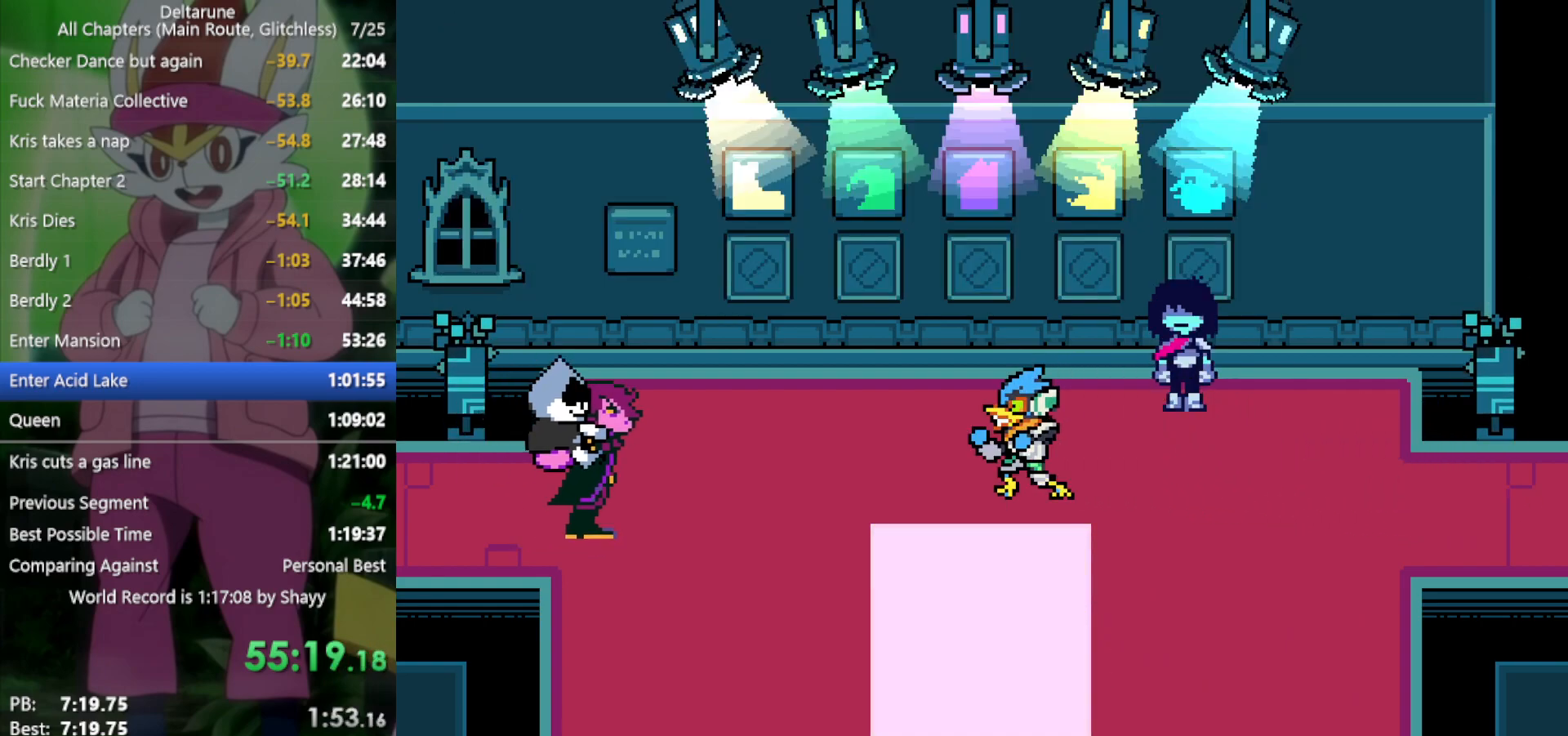
{"keys": ["down", "right", "x"], "events": []}
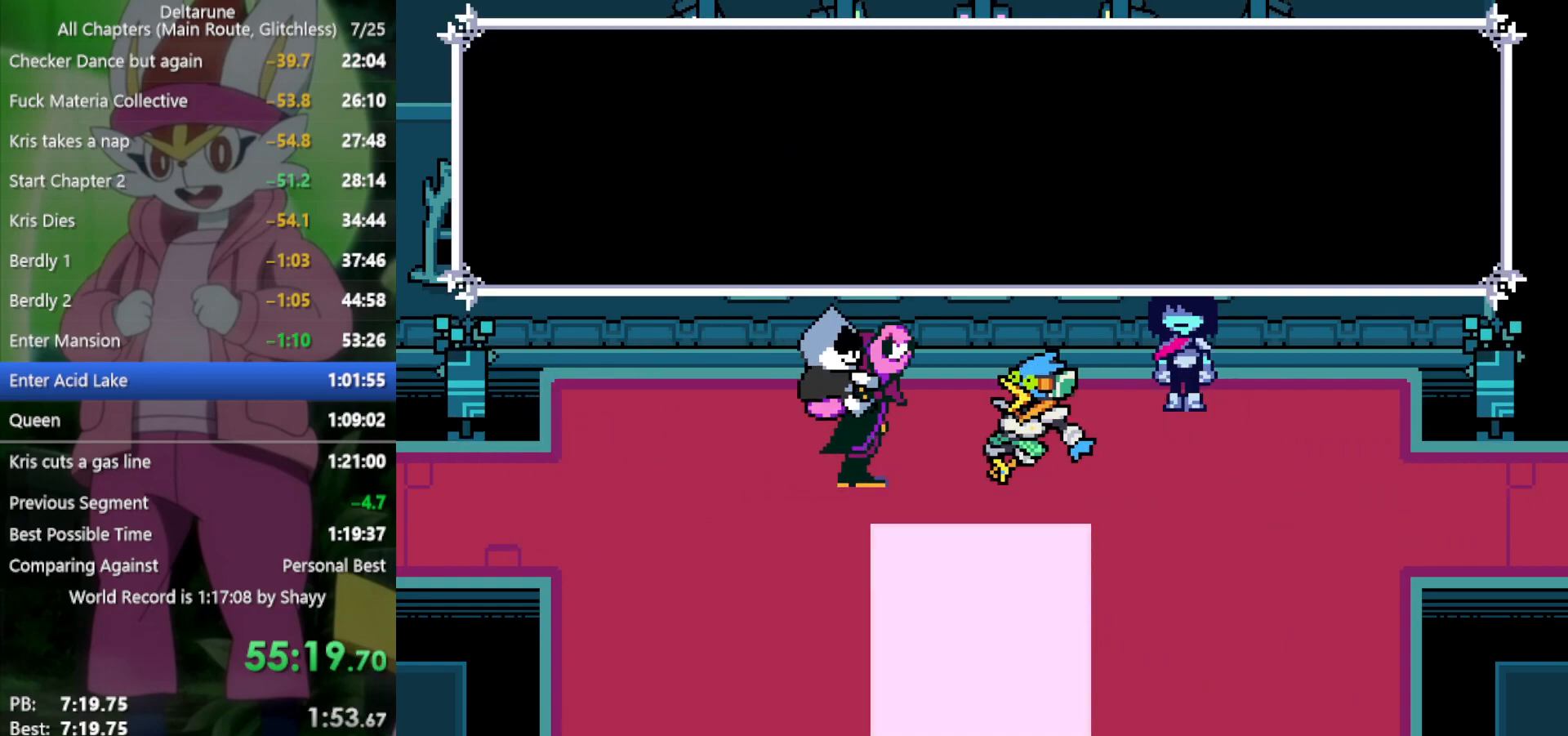
{"keys": ["down", "right", "x"], "events": []}
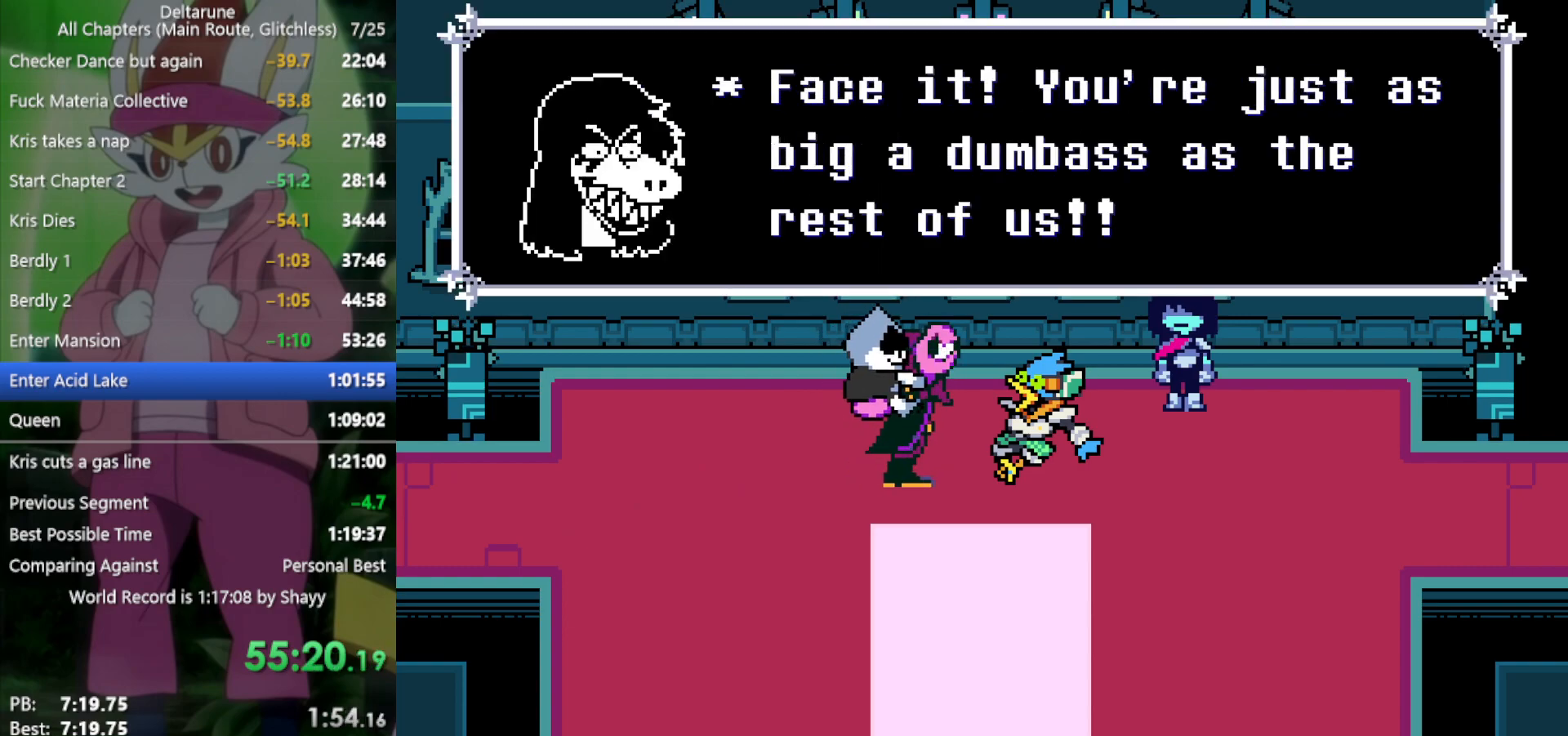
{"keys": ["down", "right", "x"], "events": []}
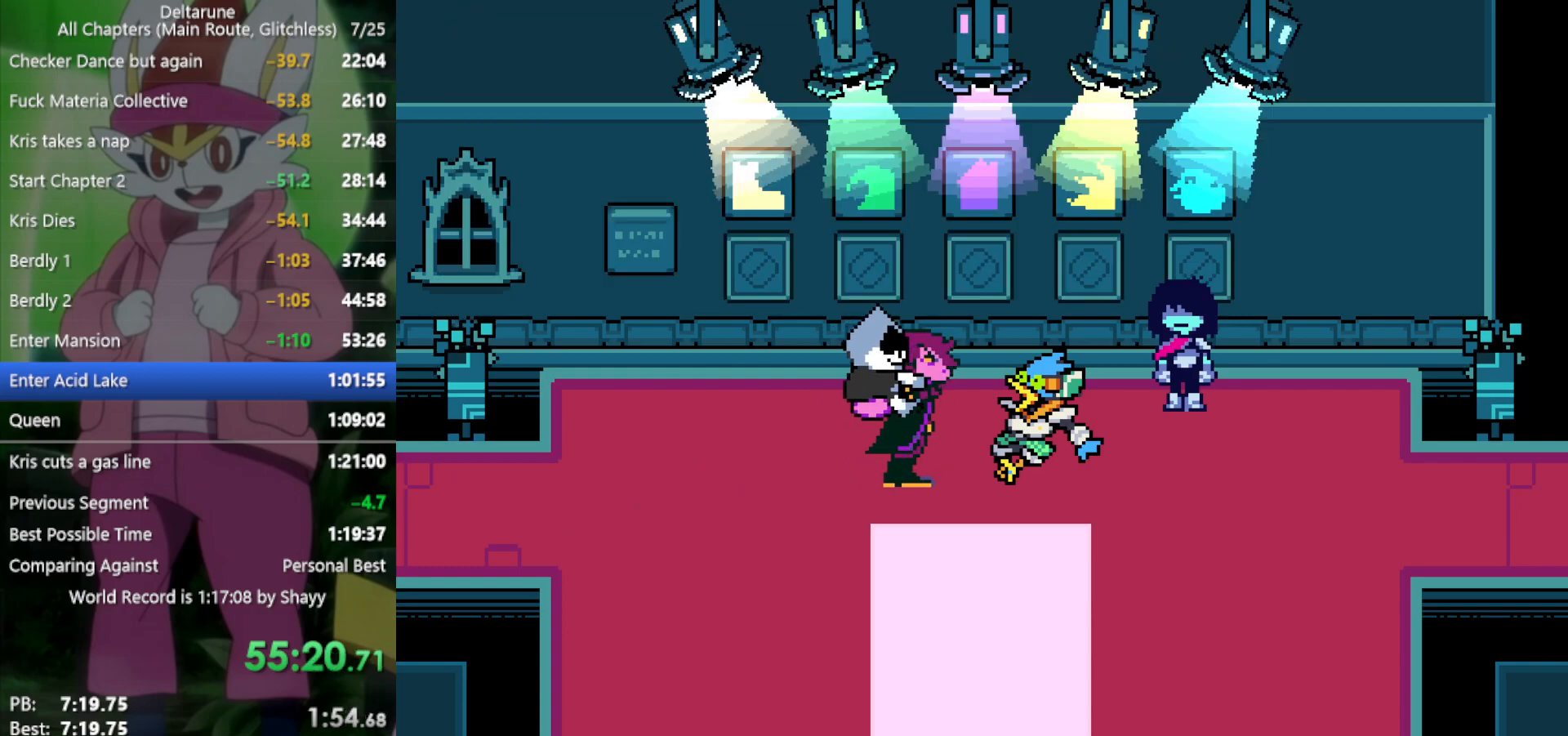
{"keys": ["down", "right", "x"], "events": []}
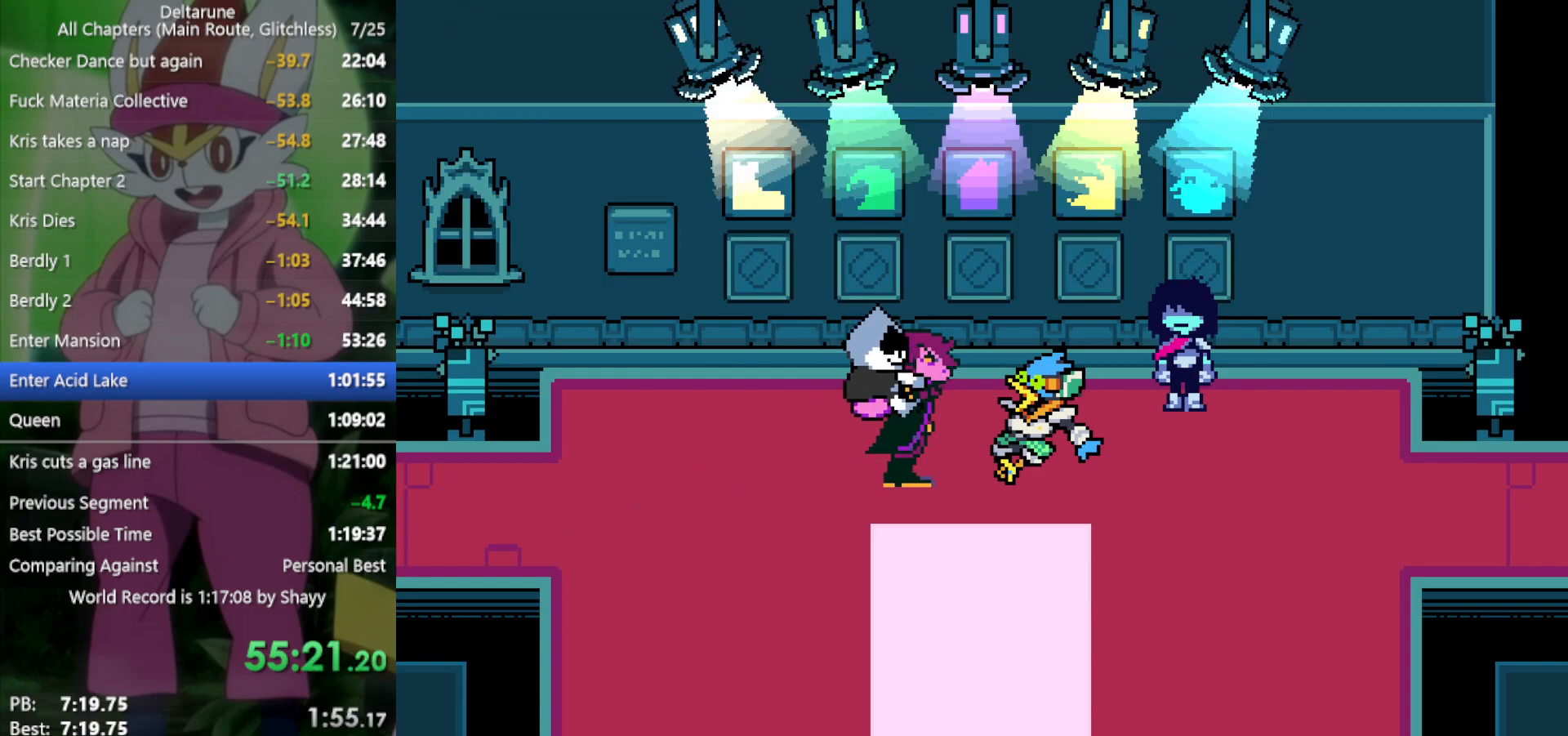
{"keys": ["down", "right", "x"], "events": []}
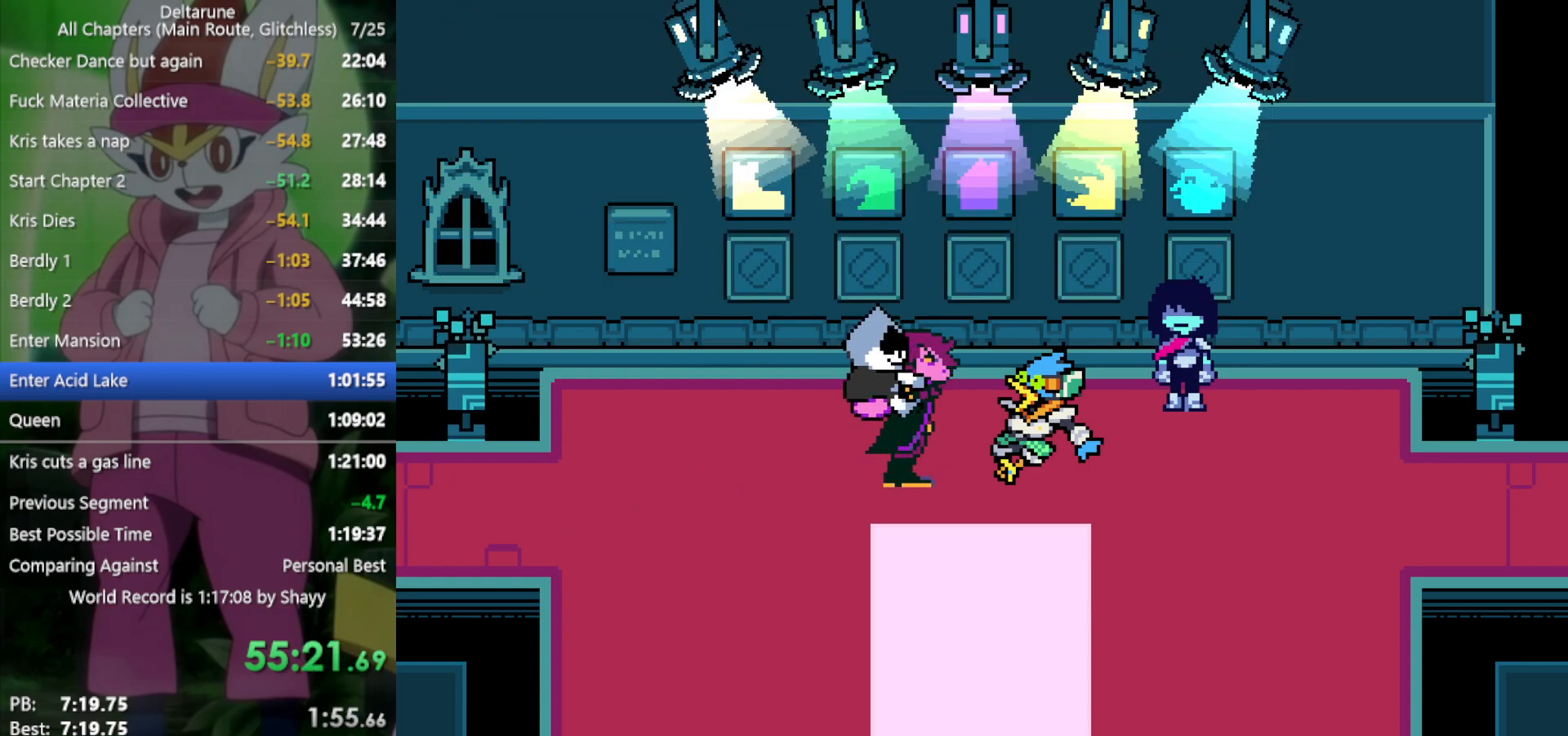
{"keys": ["down", "right", "x"], "events": []}
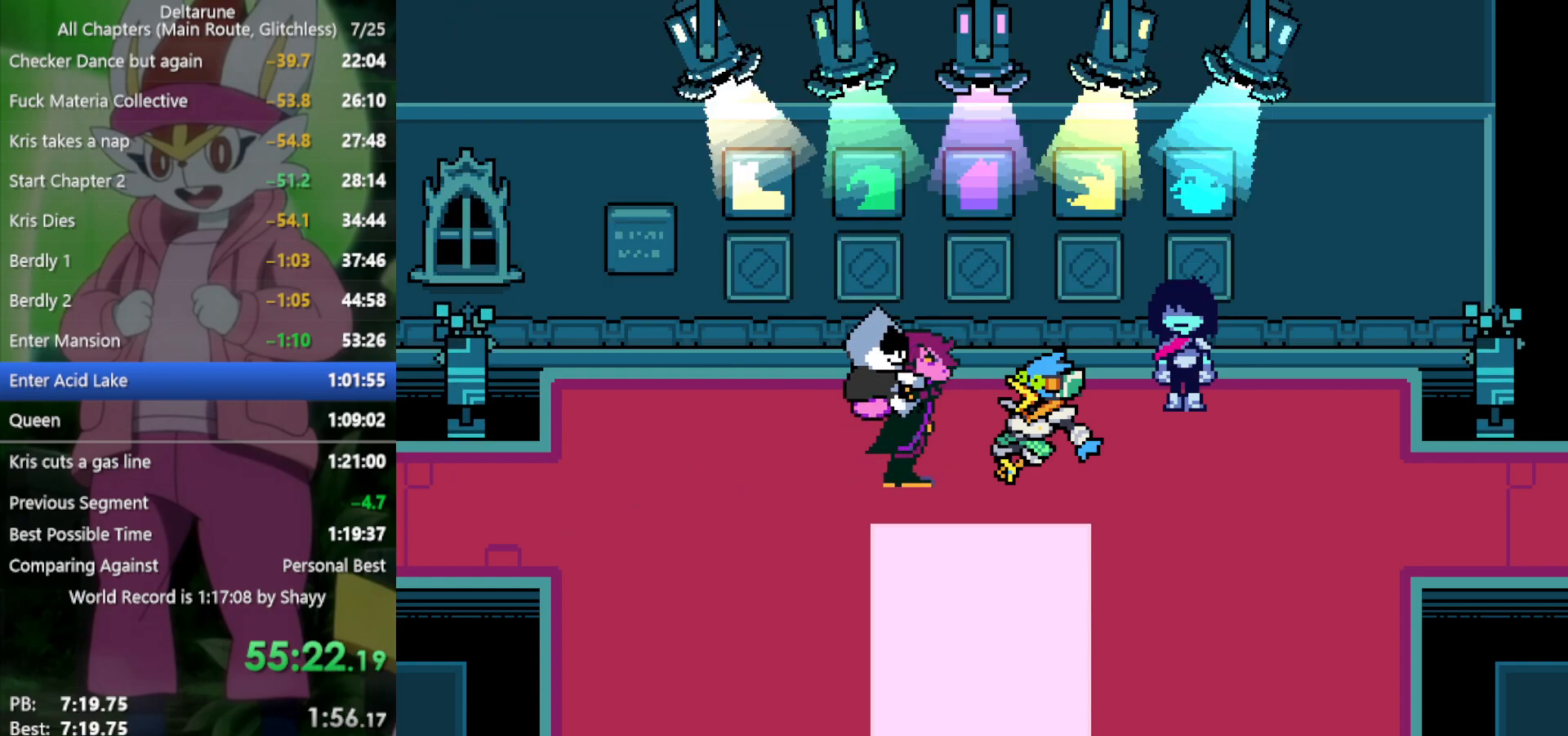
{"keys": ["down", "right", "x"], "events": []}
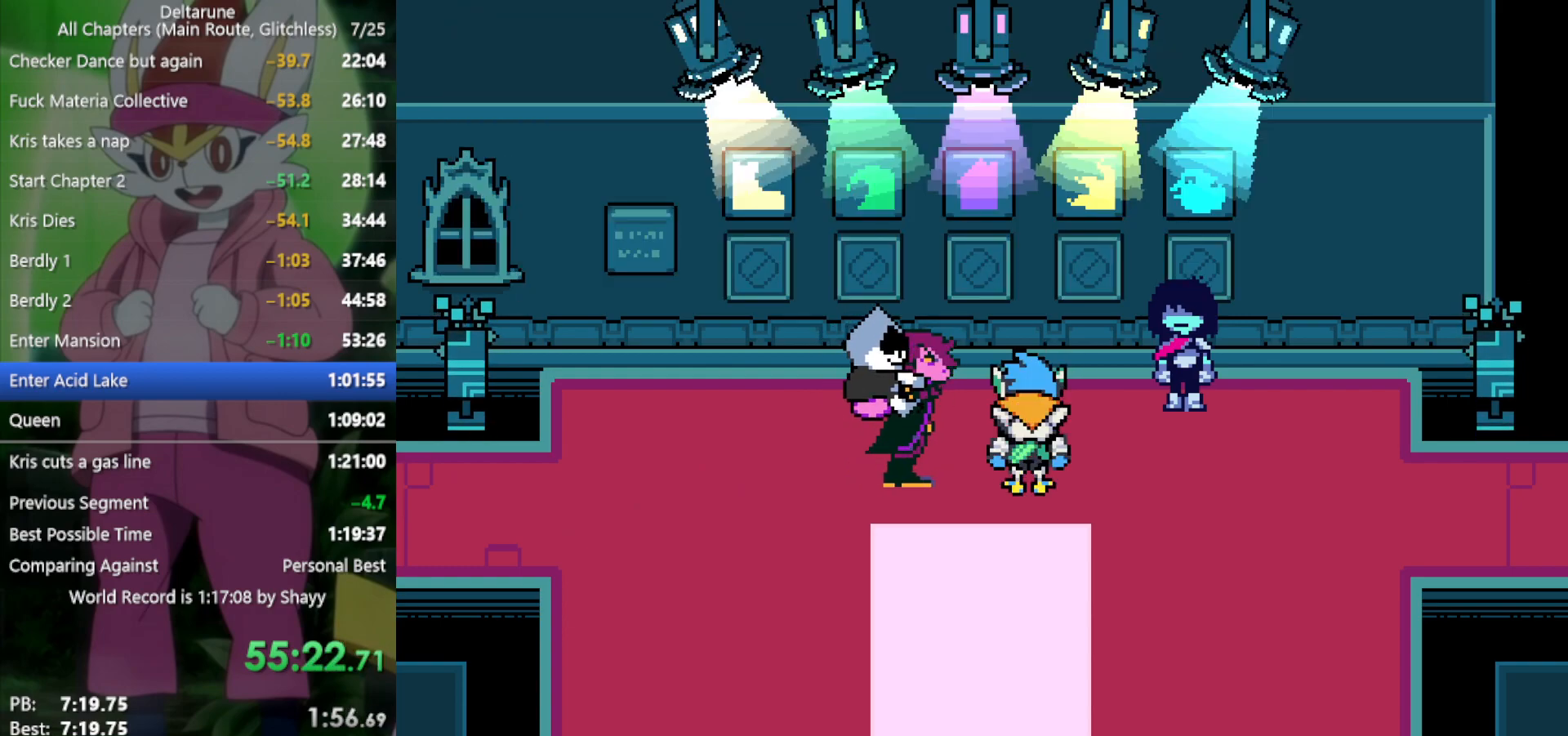
{"keys": ["down", "right", "x"], "events": []}
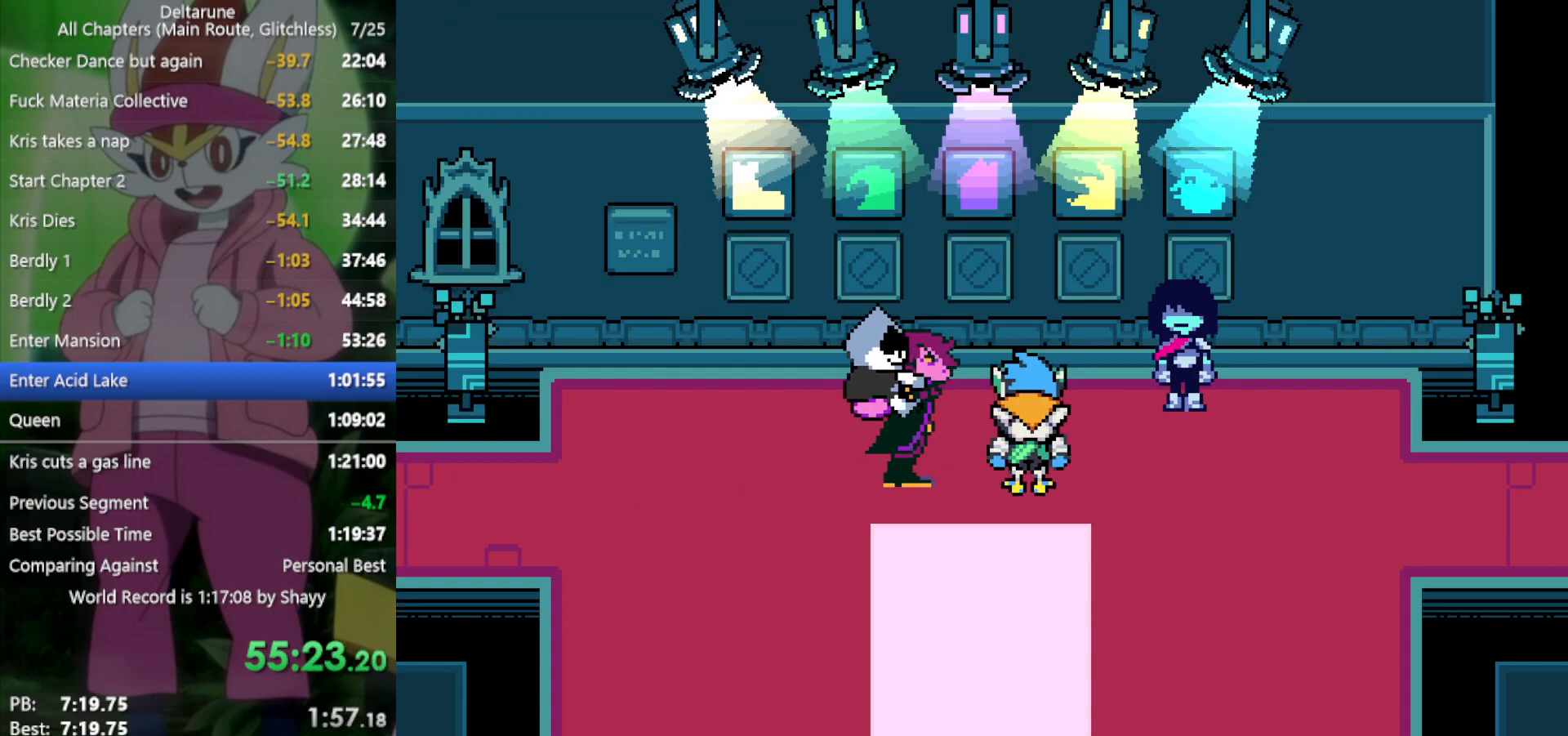
{"keys": ["down", "right", "x"], "events": []}
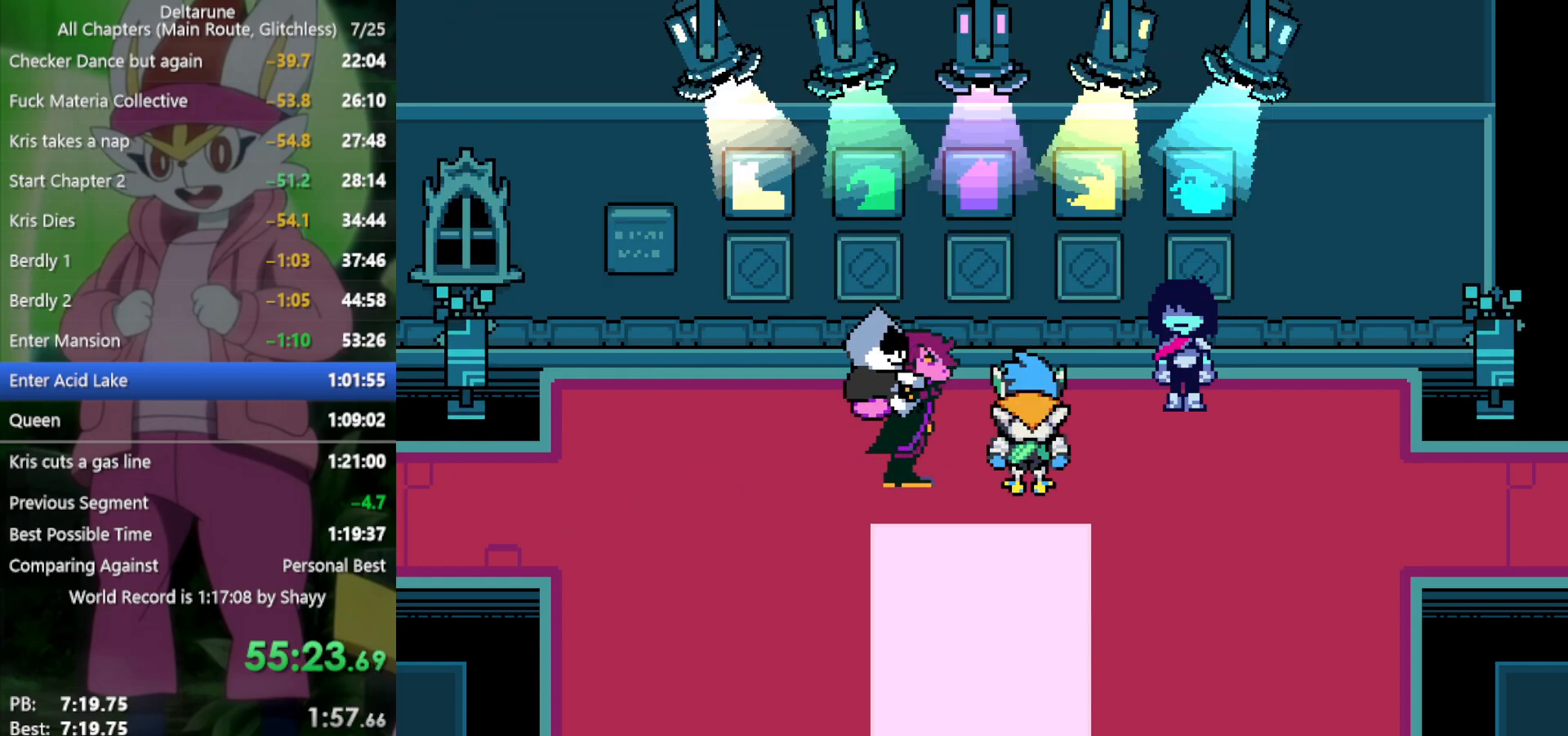
{"keys": ["x"], "events": [[50, "down", "up"], [100, "right", "up"]]}
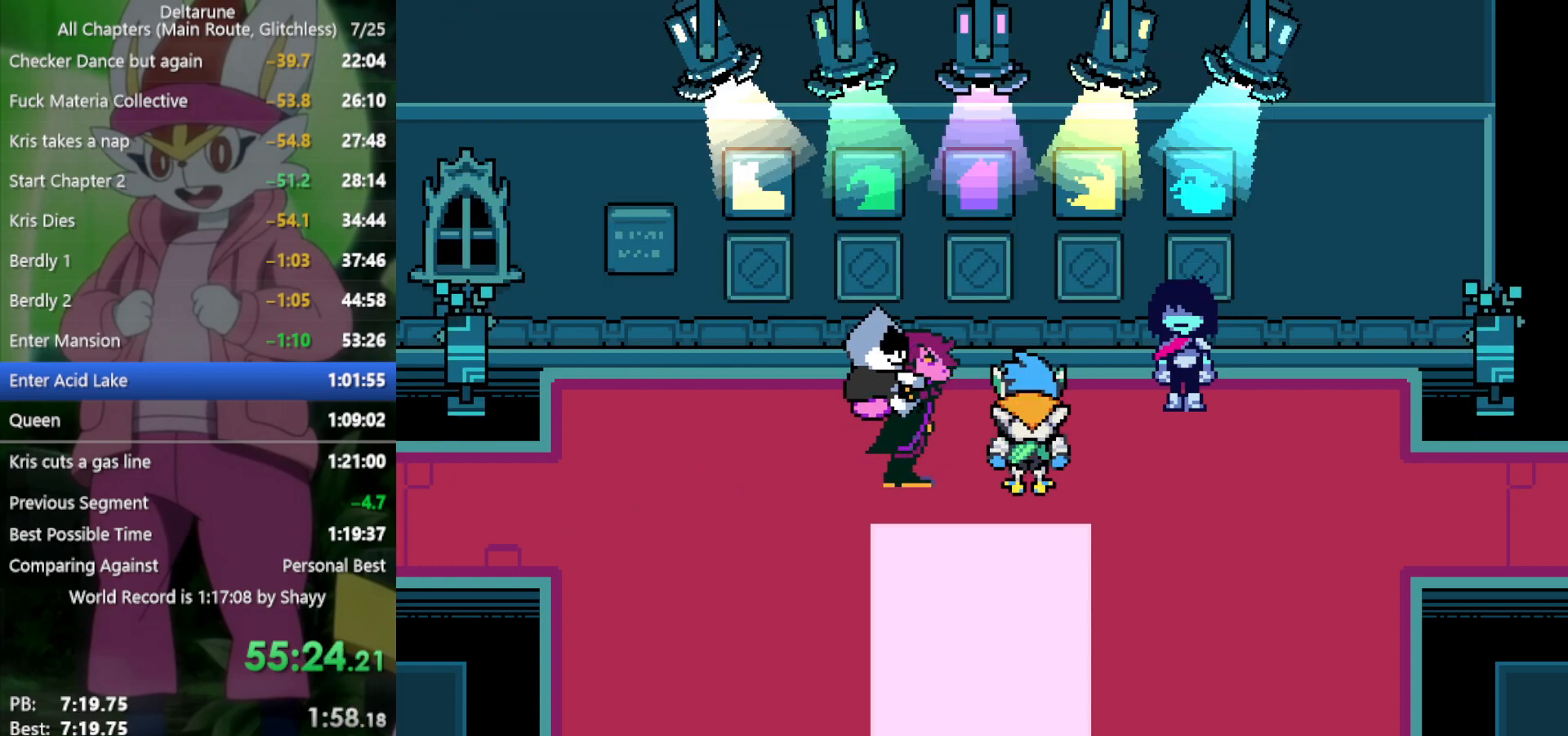
{"keys": ["x"], "events": []}
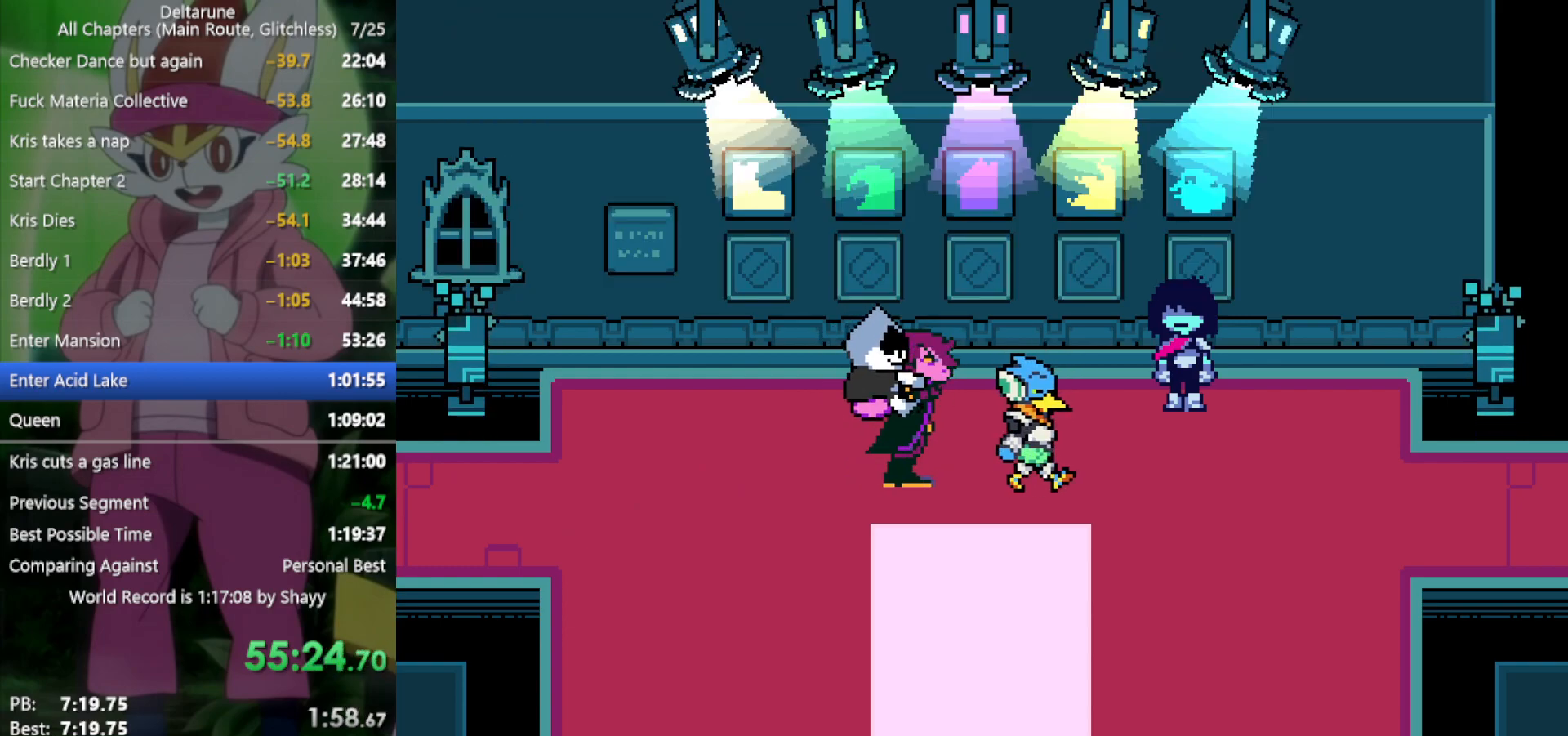
{"keys": ["right", "x"], "events": [[434, "right", "down"]]}
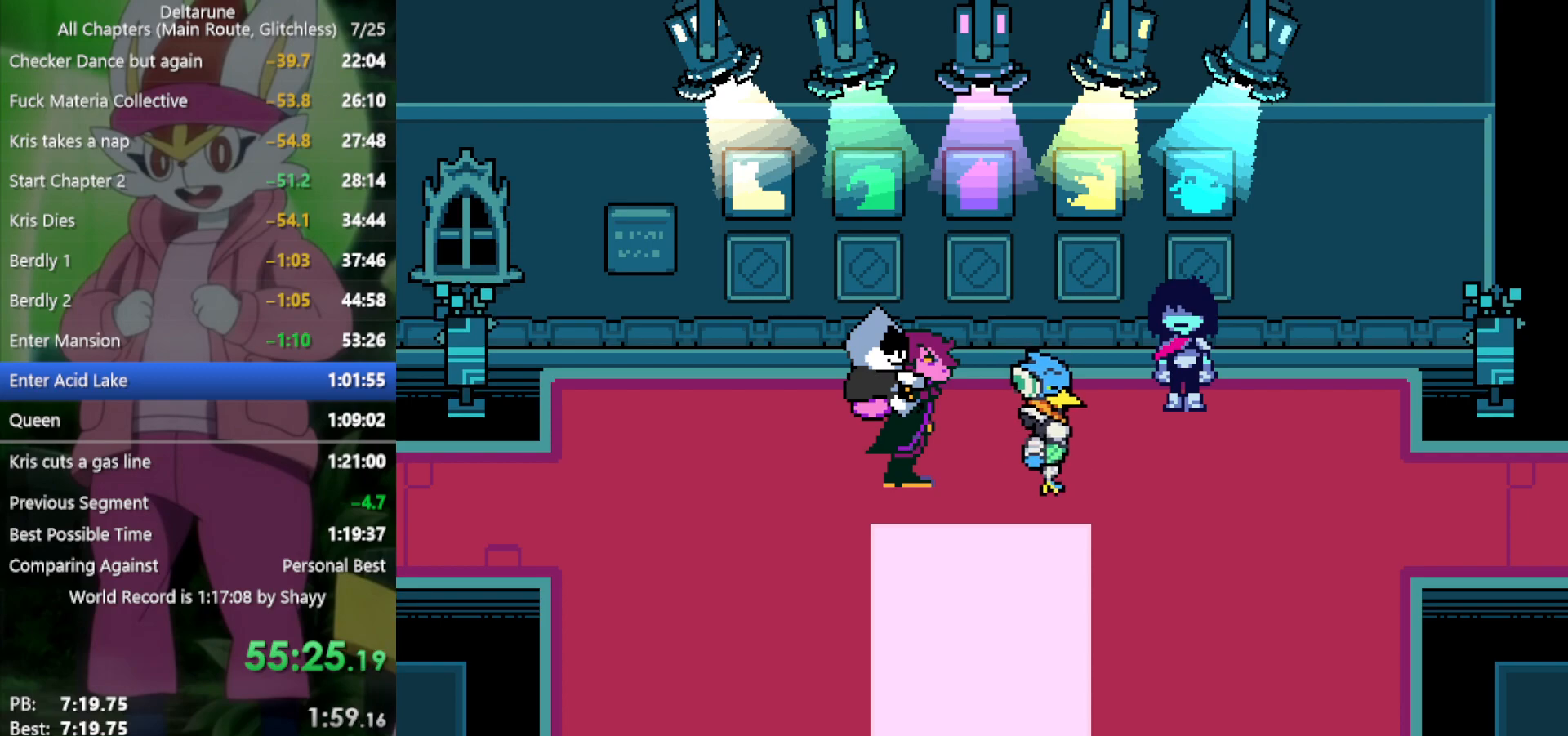
{"keys": ["right", "x"], "events": [[67, "down", "down"], [117, "right", "up"], [200, "down", "up"], [200, "left", "down"], [350, "left", "up"], [400, "right", "down"]]}
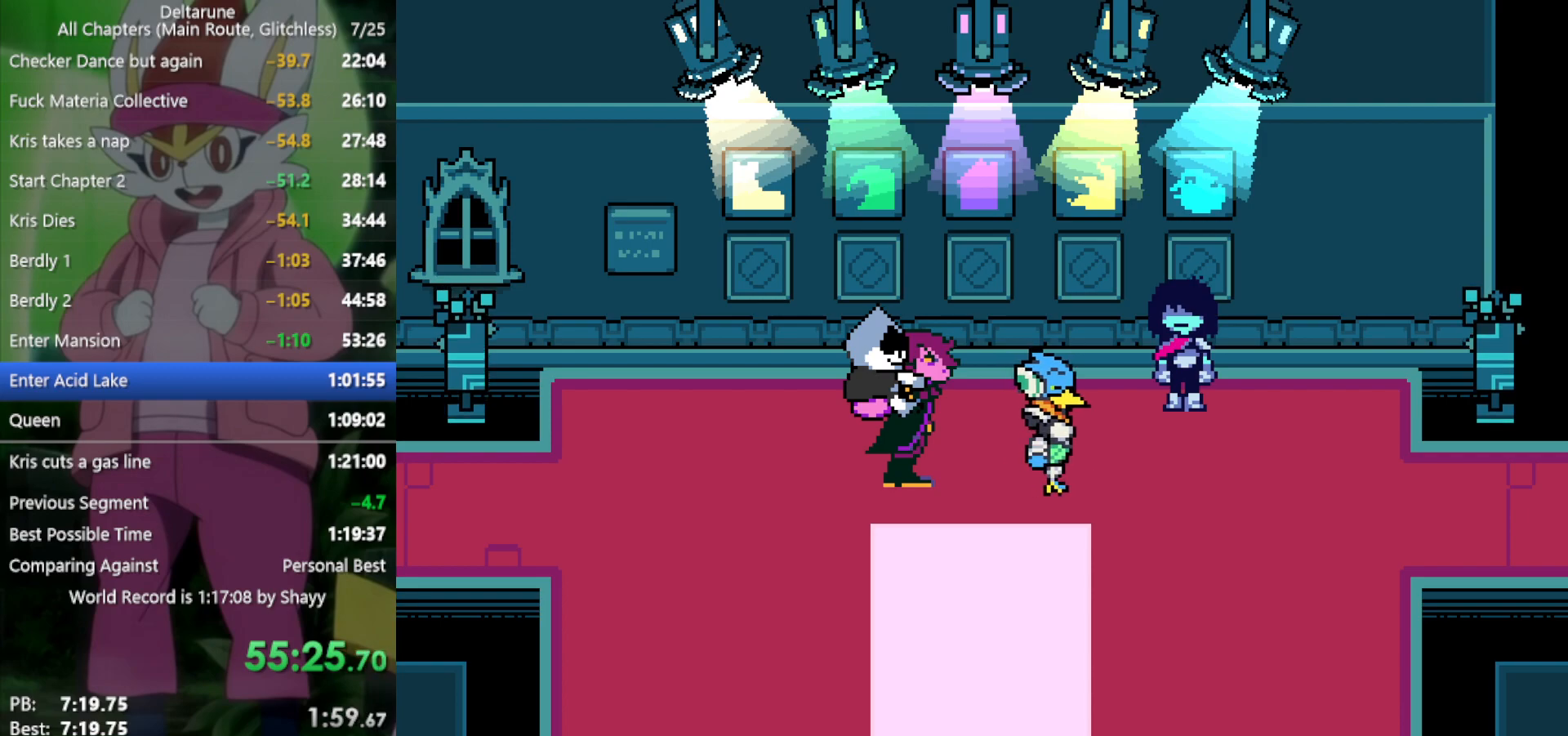
{"keys": ["up", "x"], "events": [[34, "down", "down"], [34, "up", "down"], [84, "right", "up"], [117, "down", "up"], [117, "left", "down"], [117, "up", "up"], [267, "left", "up"], [450, "right", "down"], [450, "up", "down"], [500, "right", "up"]]}
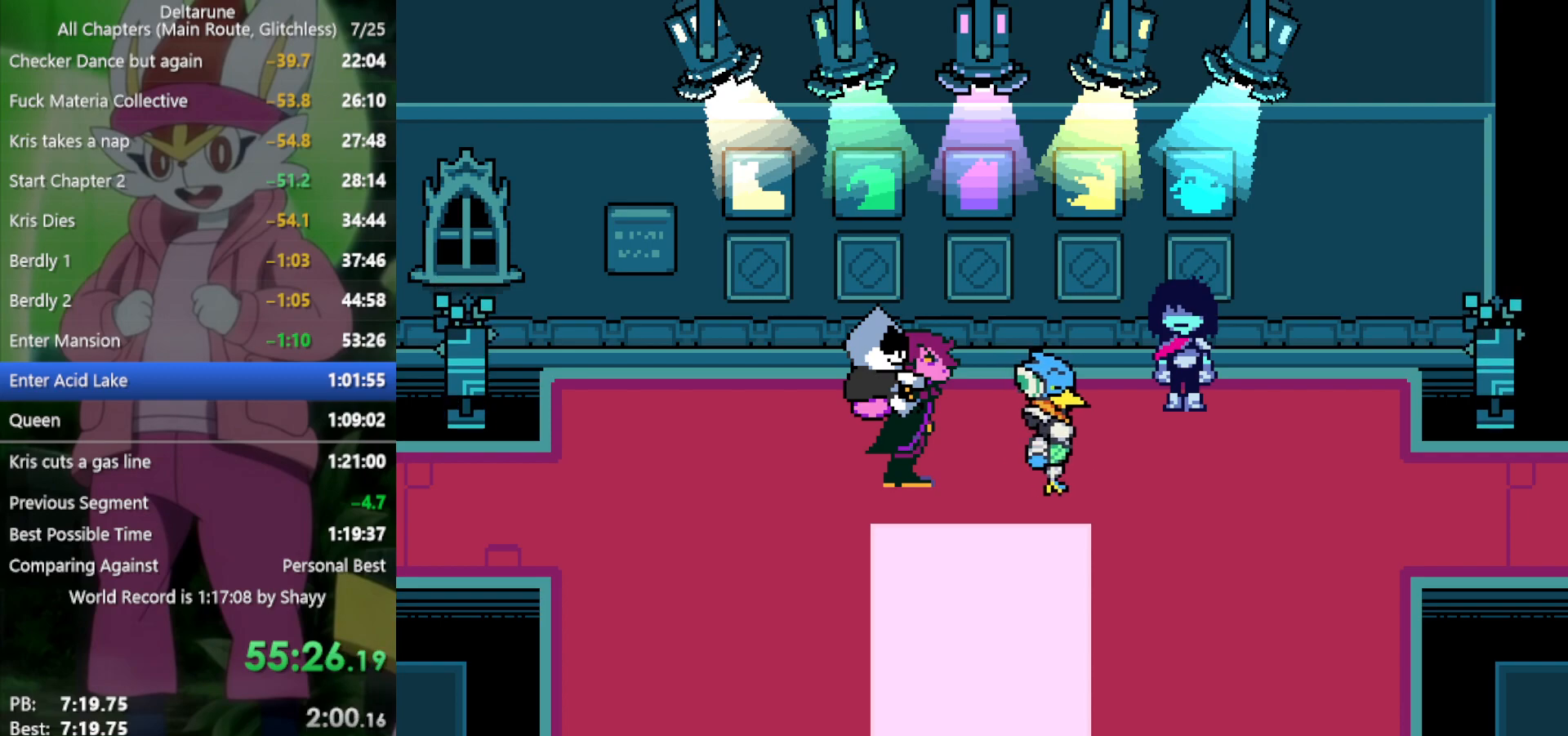
{"keys": ["down", "left", "up", "x"], "events": [[134, "left", "down"], [134, "up", "up"], [267, "left", "up"], [317, "right", "down"], [450, "down", "down"], [450, "up", "down"], [500, "left", "down"], [500, "right", "up"]]}
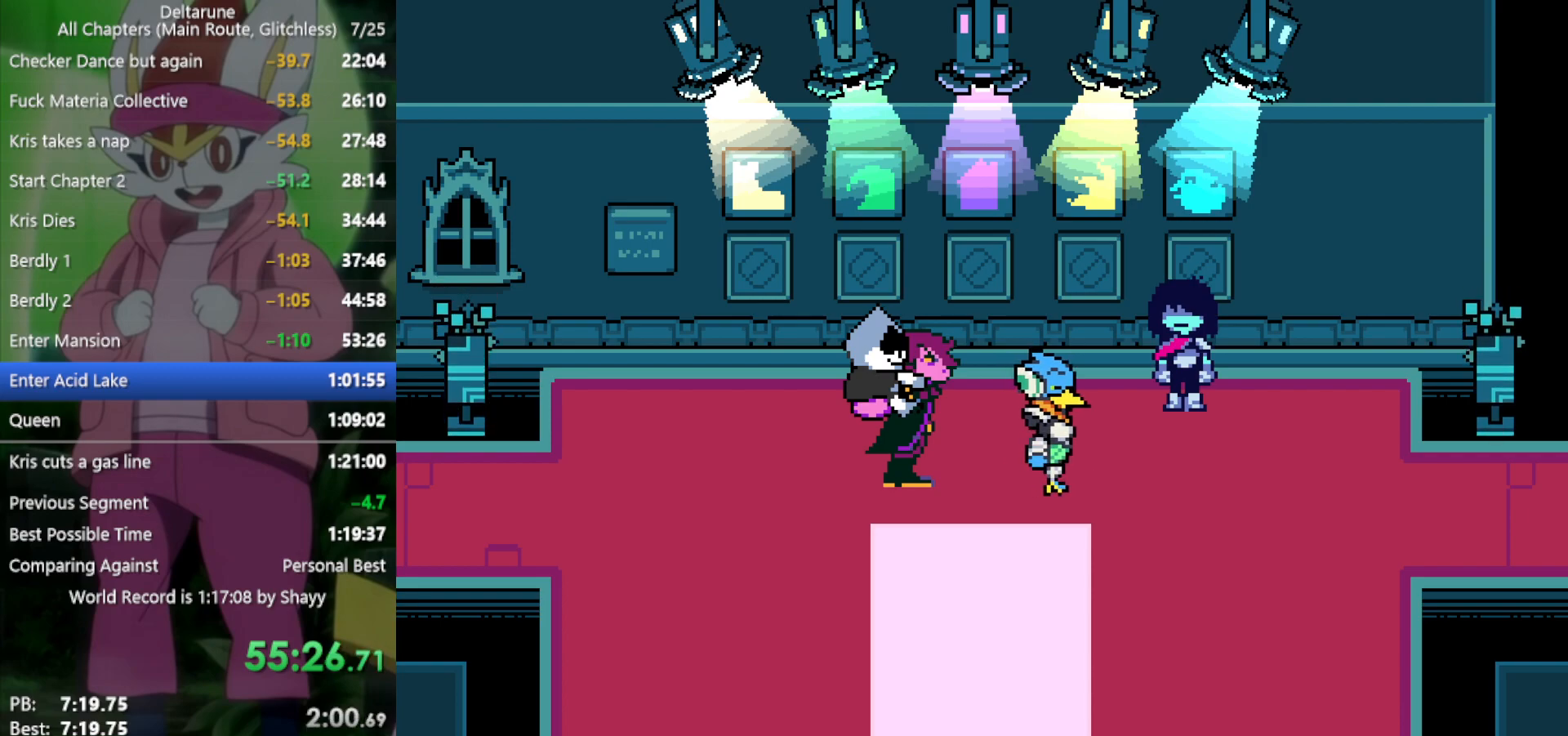
{"keys": ["x"], "events": [[50, "down", "up"], [50, "up", "up"], [134, "left", "up"], [184, "right", "down"], [267, "up", "down"], [317, "right", "up"], [350, "left", "down"], [350, "up", "up"], [500, "left", "up"]]}
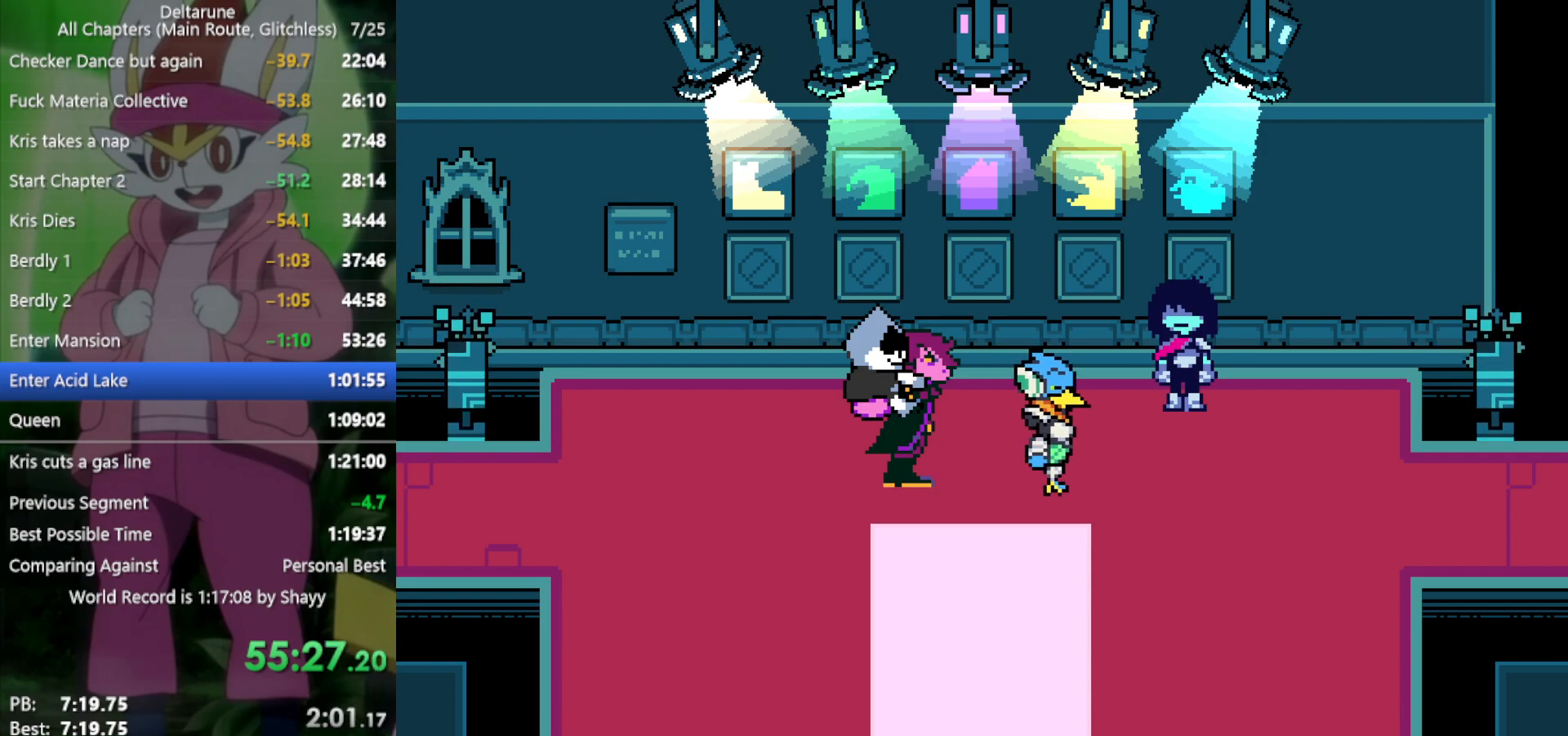
{"keys": ["x"], "events": []}
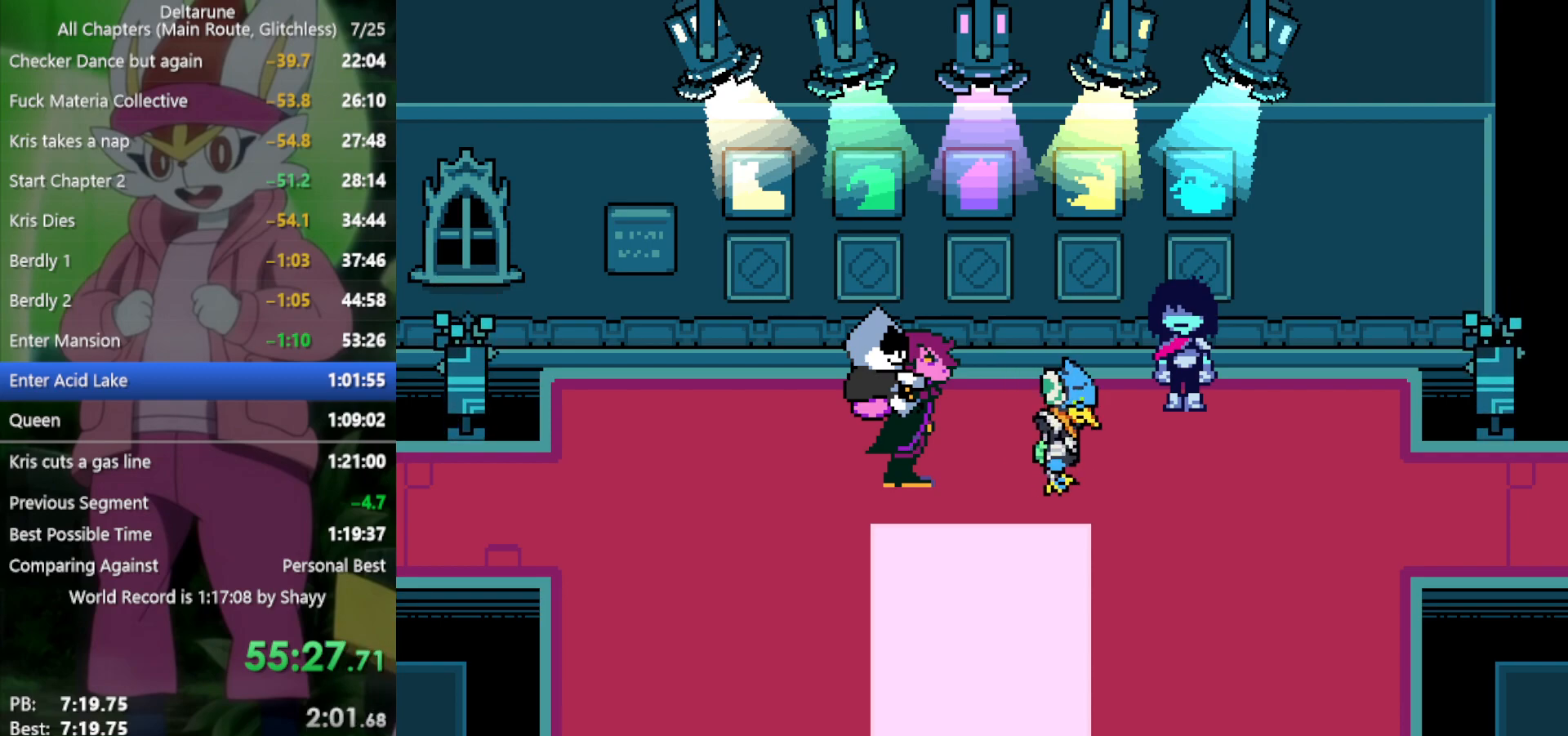
{"keys": ["x"], "events": []}
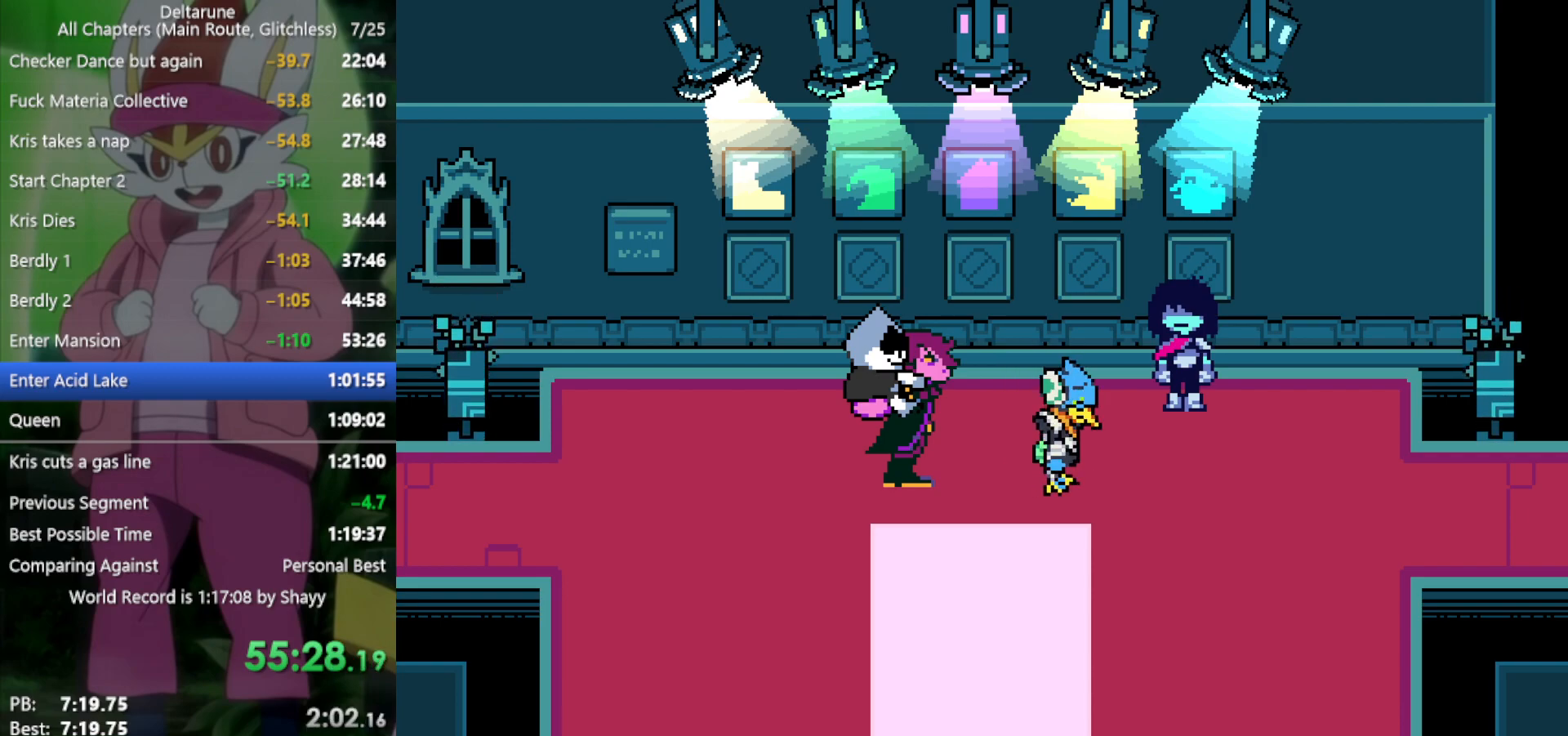
{"keys": ["x"], "events": []}
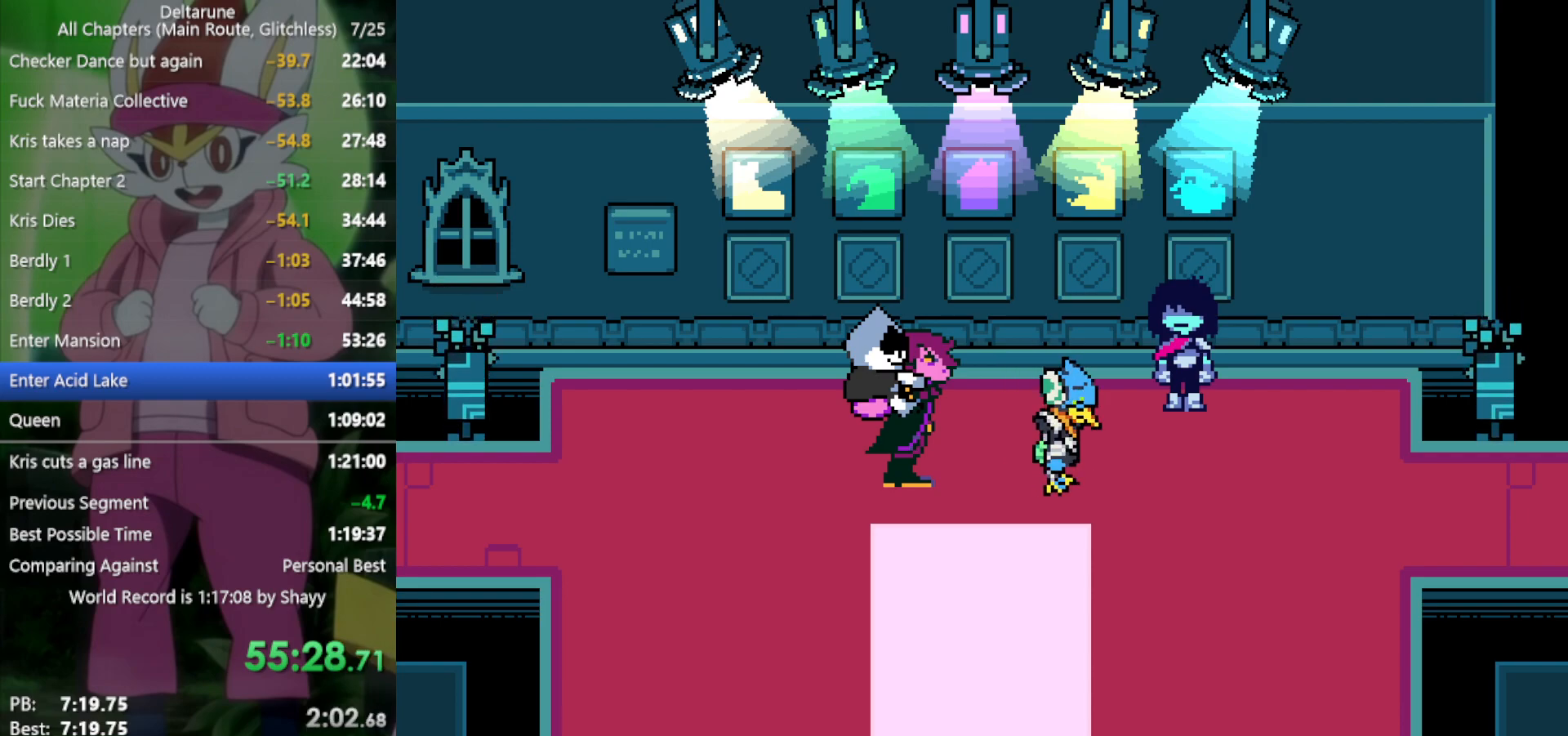
{"keys": ["x"], "events": []}
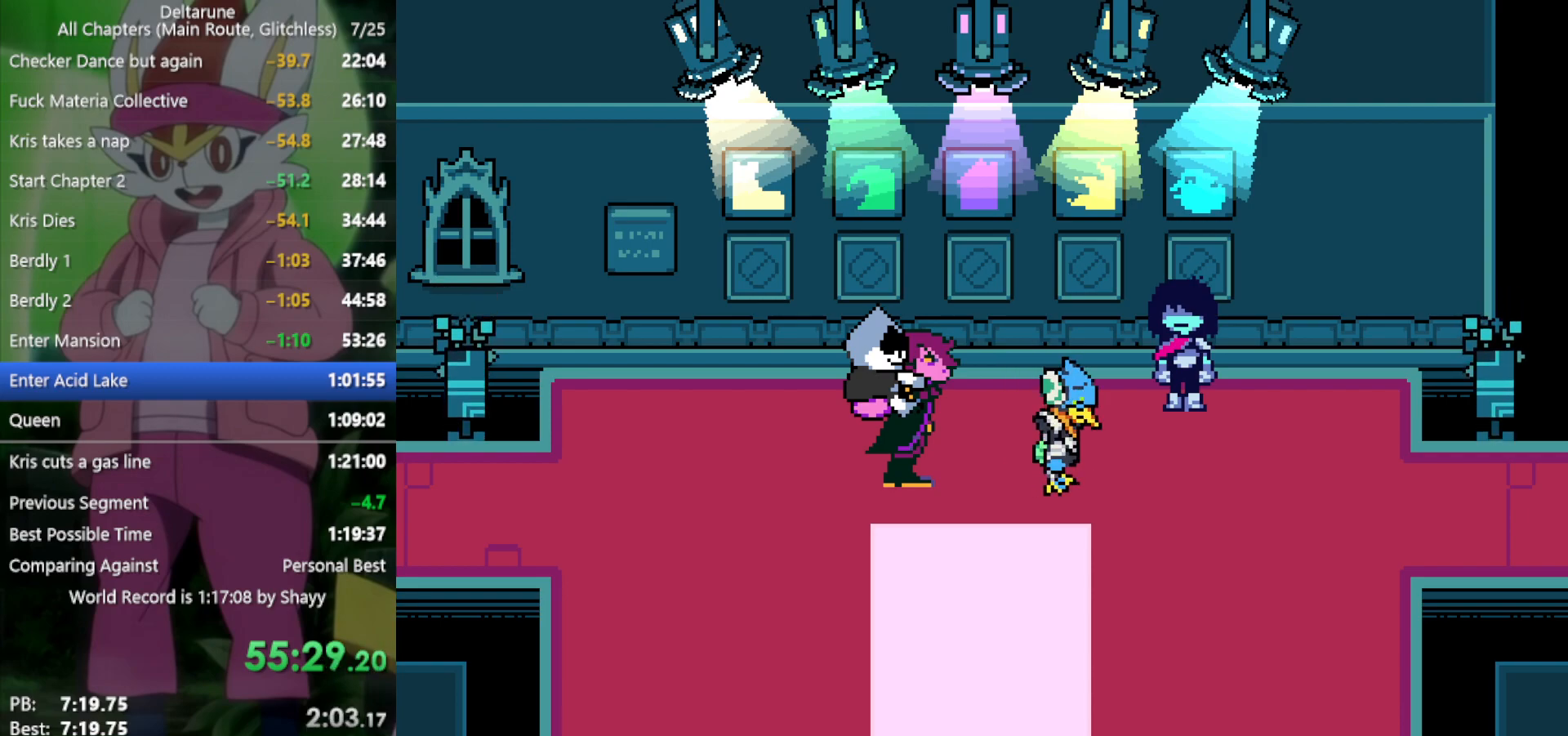
{"keys": ["x"], "events": []}
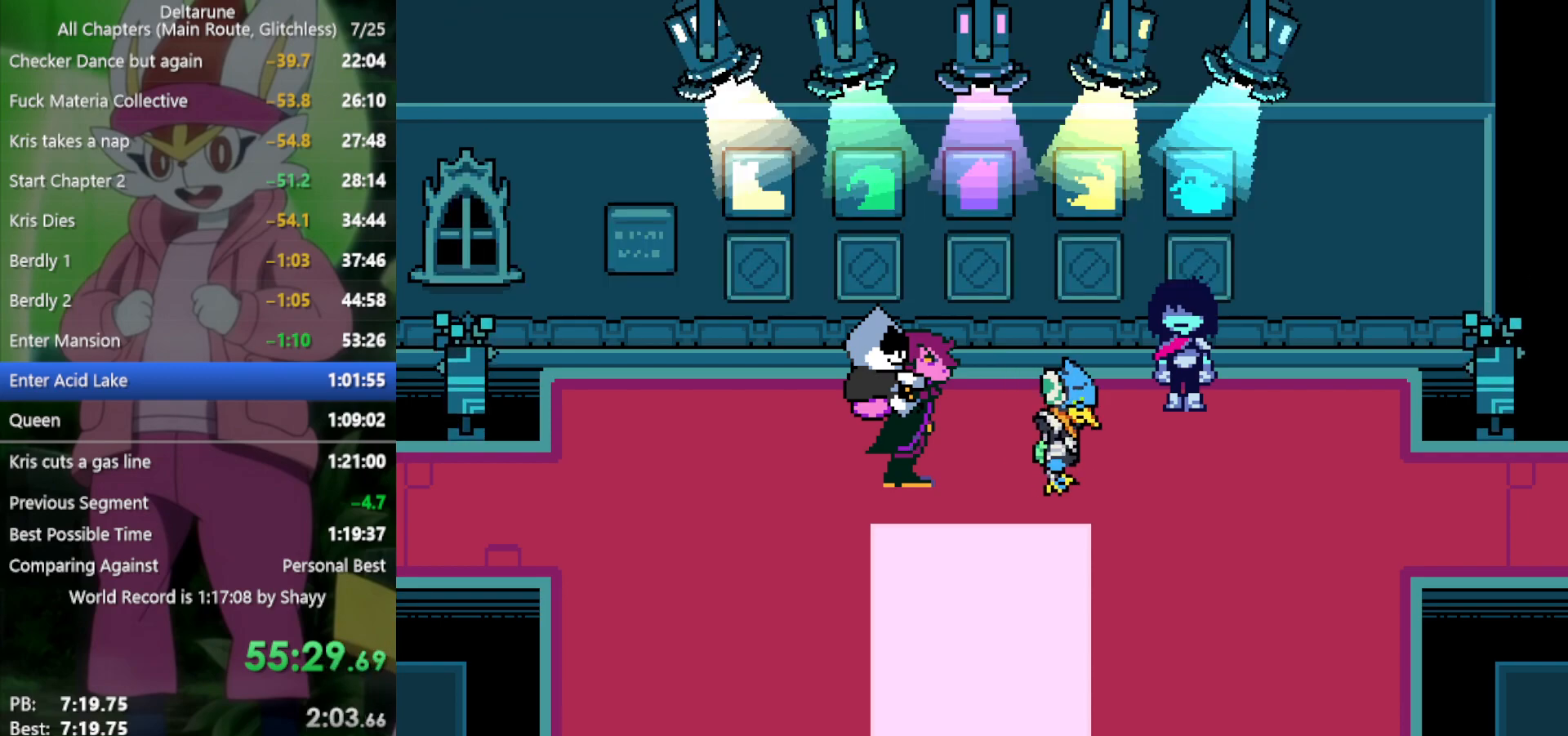
{"keys": ["x"], "events": []}